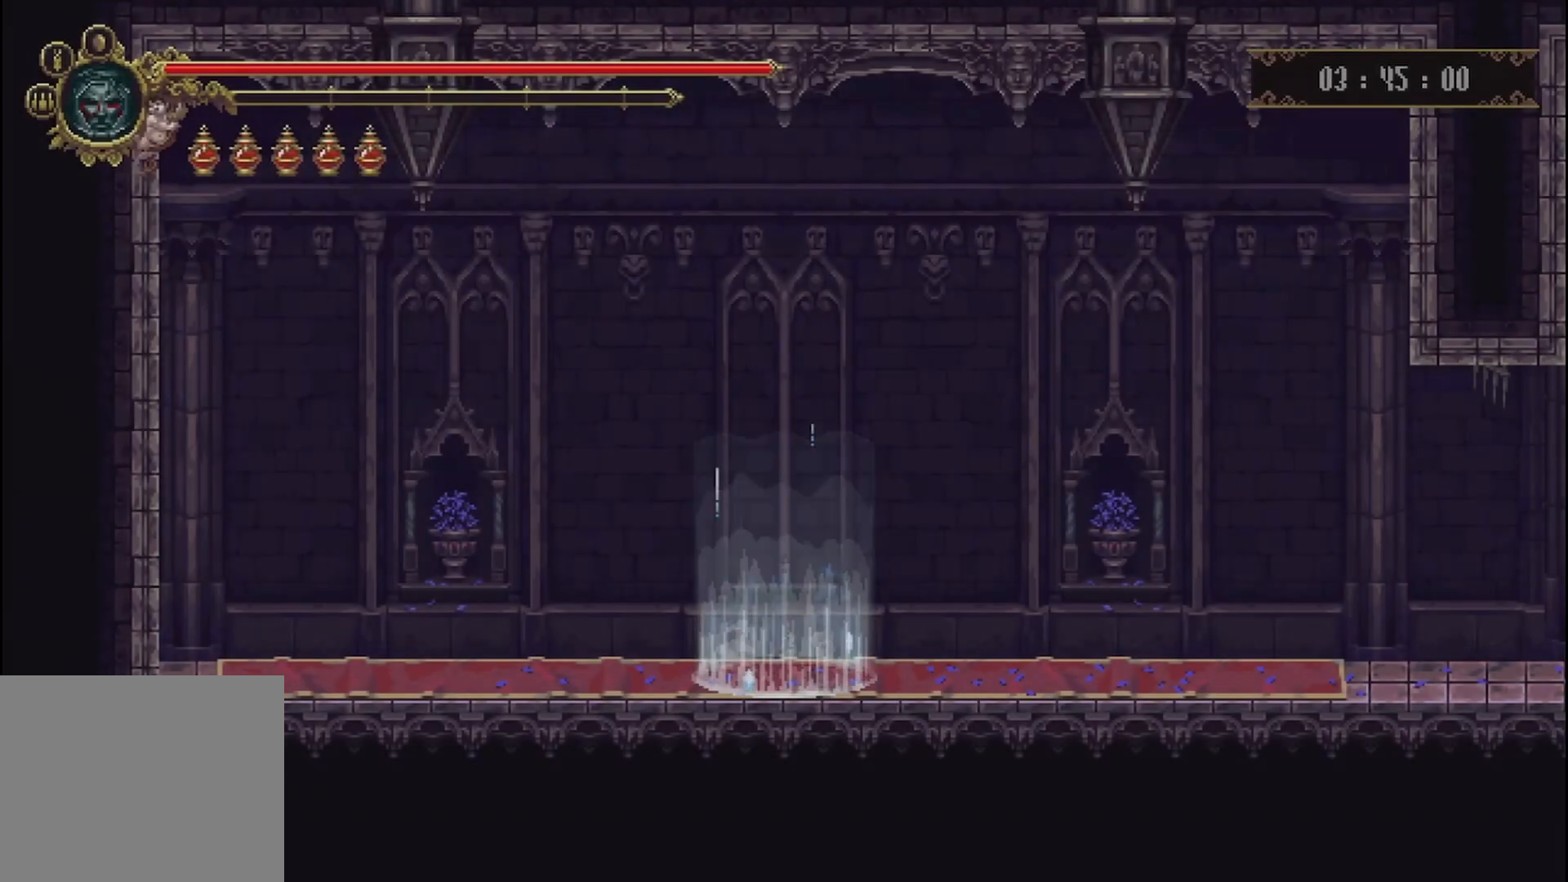
Gameplay with a controller (Xbox layout); each line is a JSON object with the inputs held at the frame after it. "events" lists button and stick changes between this image and that frame as [ms after this image, input, new state], when the widget could be followed in between. Not read: L3 R3.
{"buttons": [], "left_stick": "up-right", "right_stick": "center", "events": [[417, "left_stick", "up-right"]]}
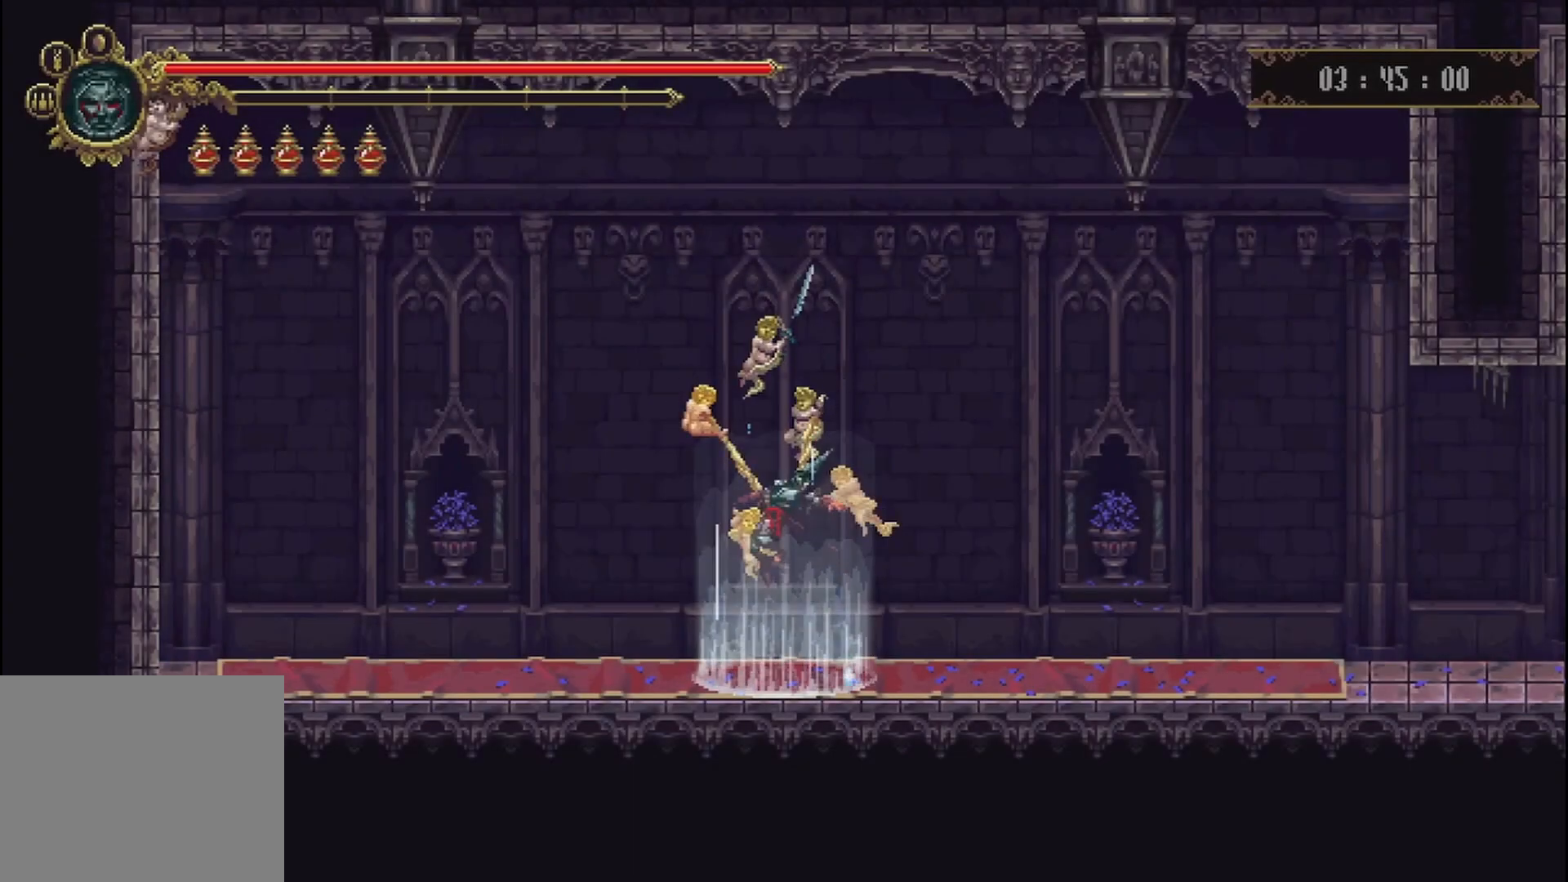
{"buttons": [], "left_stick": "center", "right_stick": "center", "events": [[458, "left_stick", "center"]]}
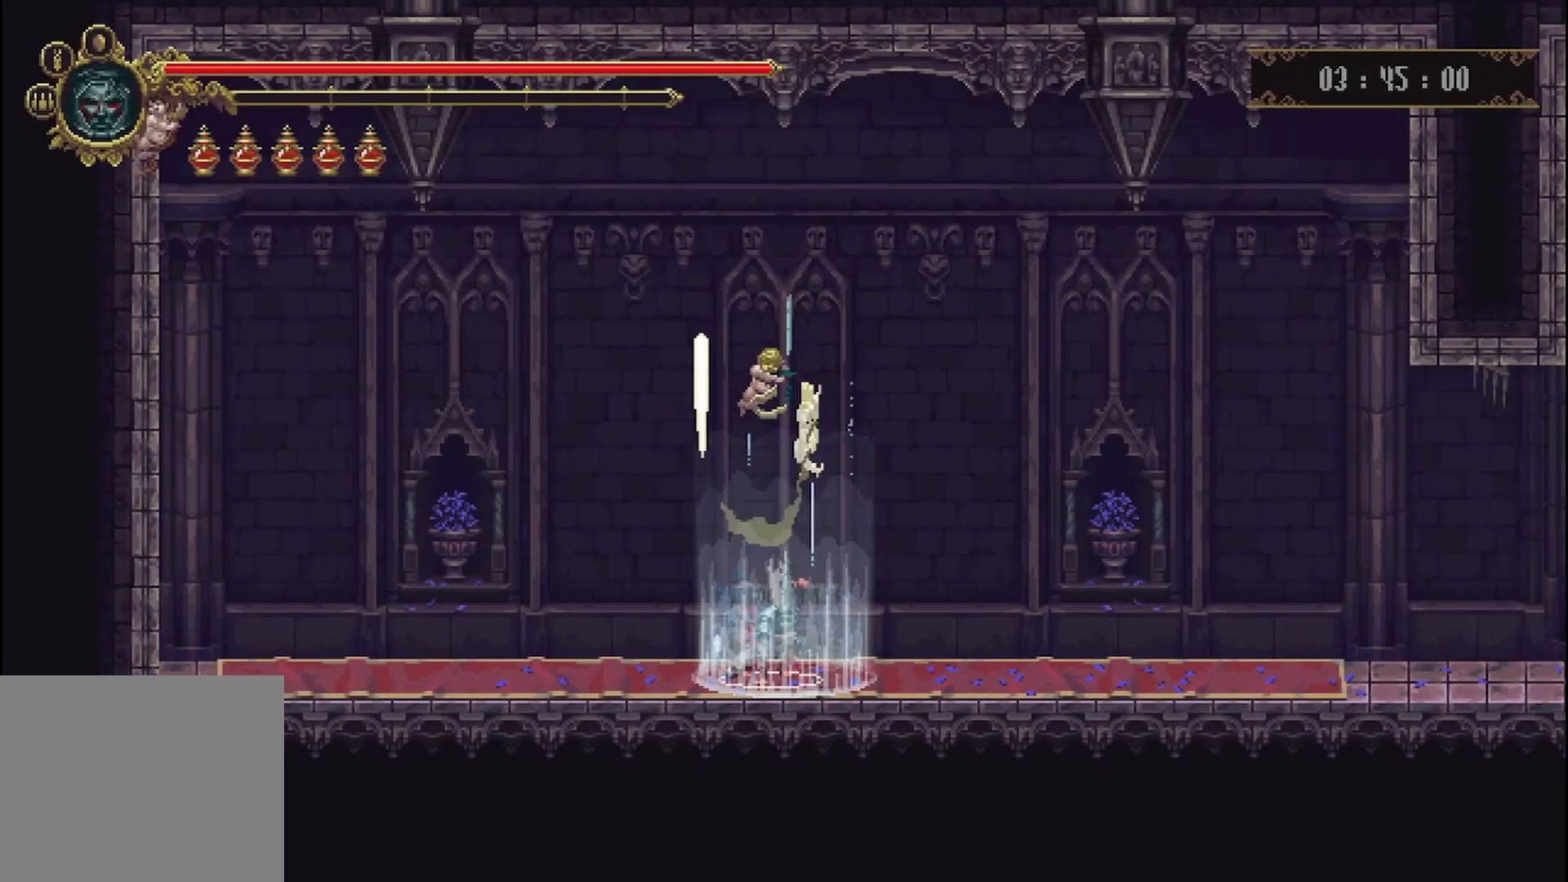
{"buttons": [], "left_stick": "center", "right_stick": "center", "events": []}
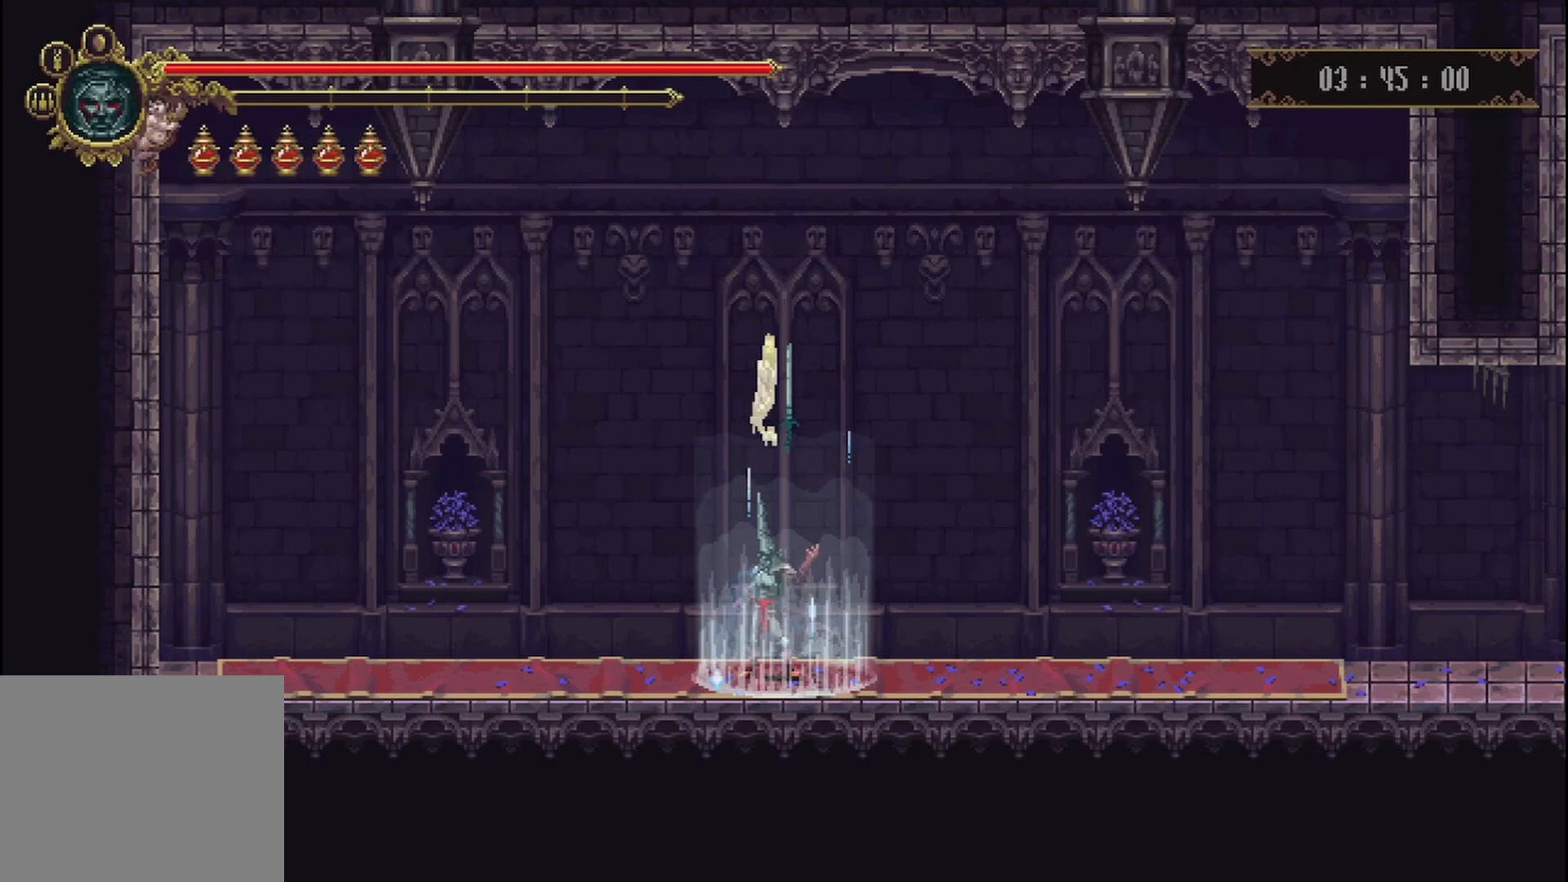
{"buttons": ["X"], "left_stick": "center", "right_stick": "center", "events": [[375, "X", "down"]]}
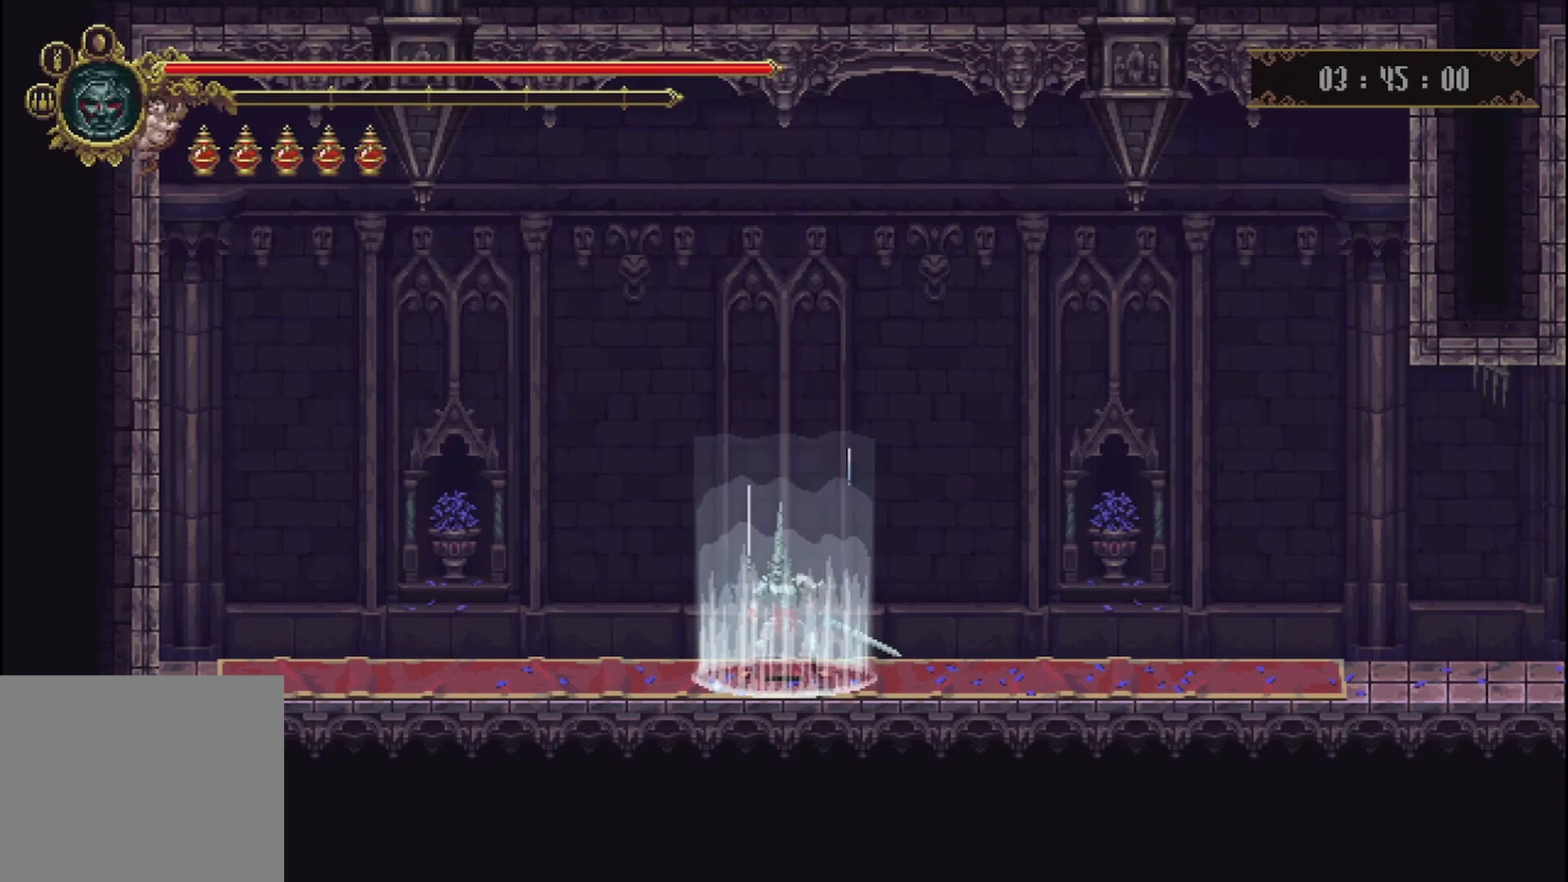
{"buttons": [], "left_stick": "center", "right_stick": "center", "events": [[42, "X", "up"]]}
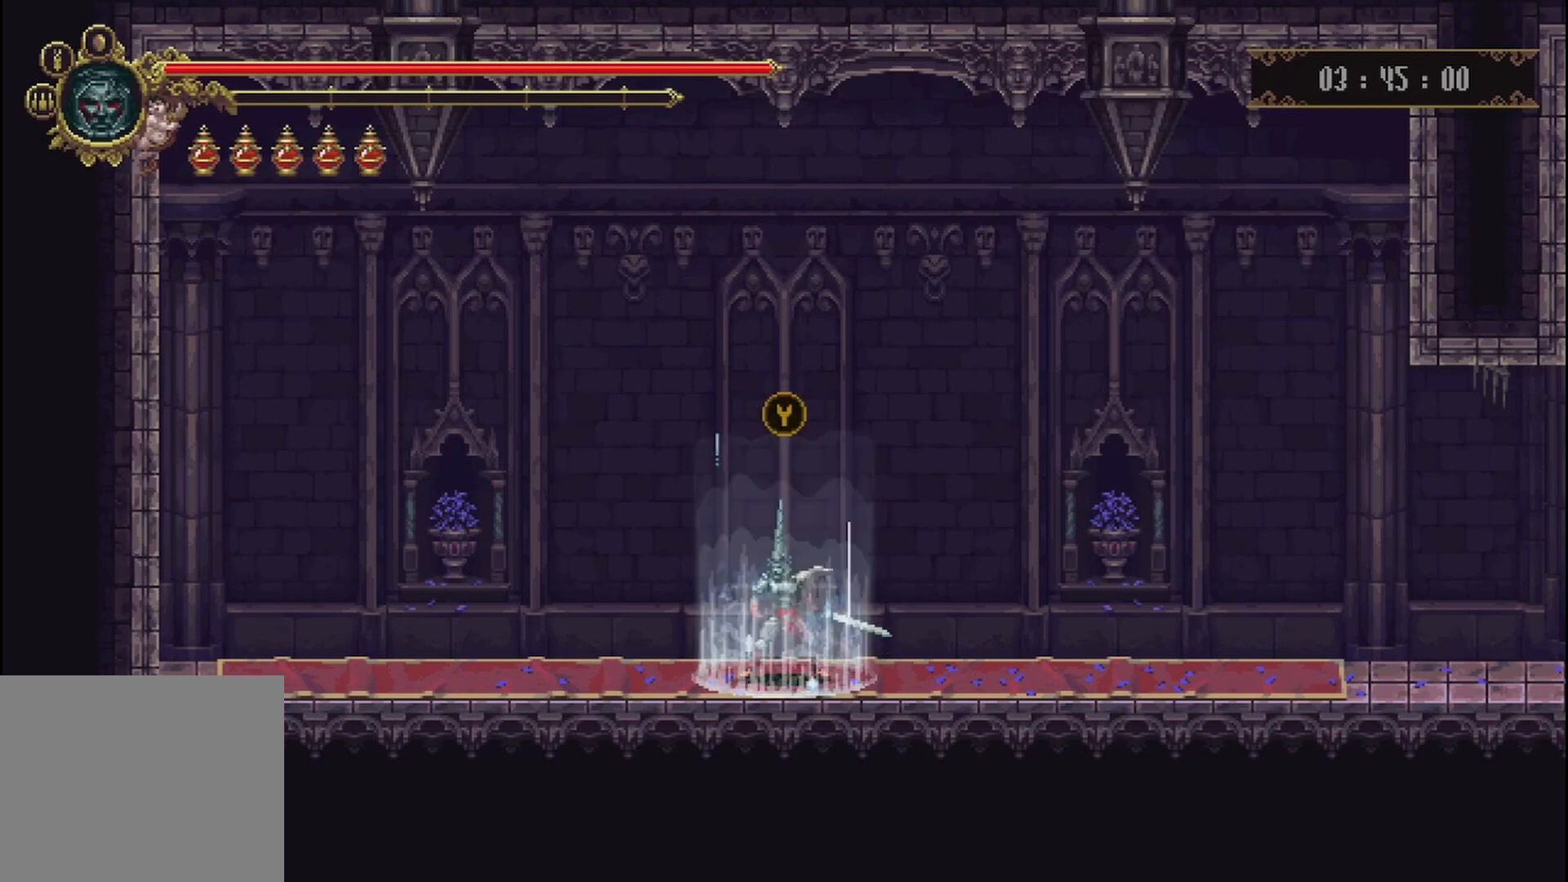
{"buttons": [], "left_stick": "right", "right_stick": "center", "events": [[42, "left_stick", "right"]]}
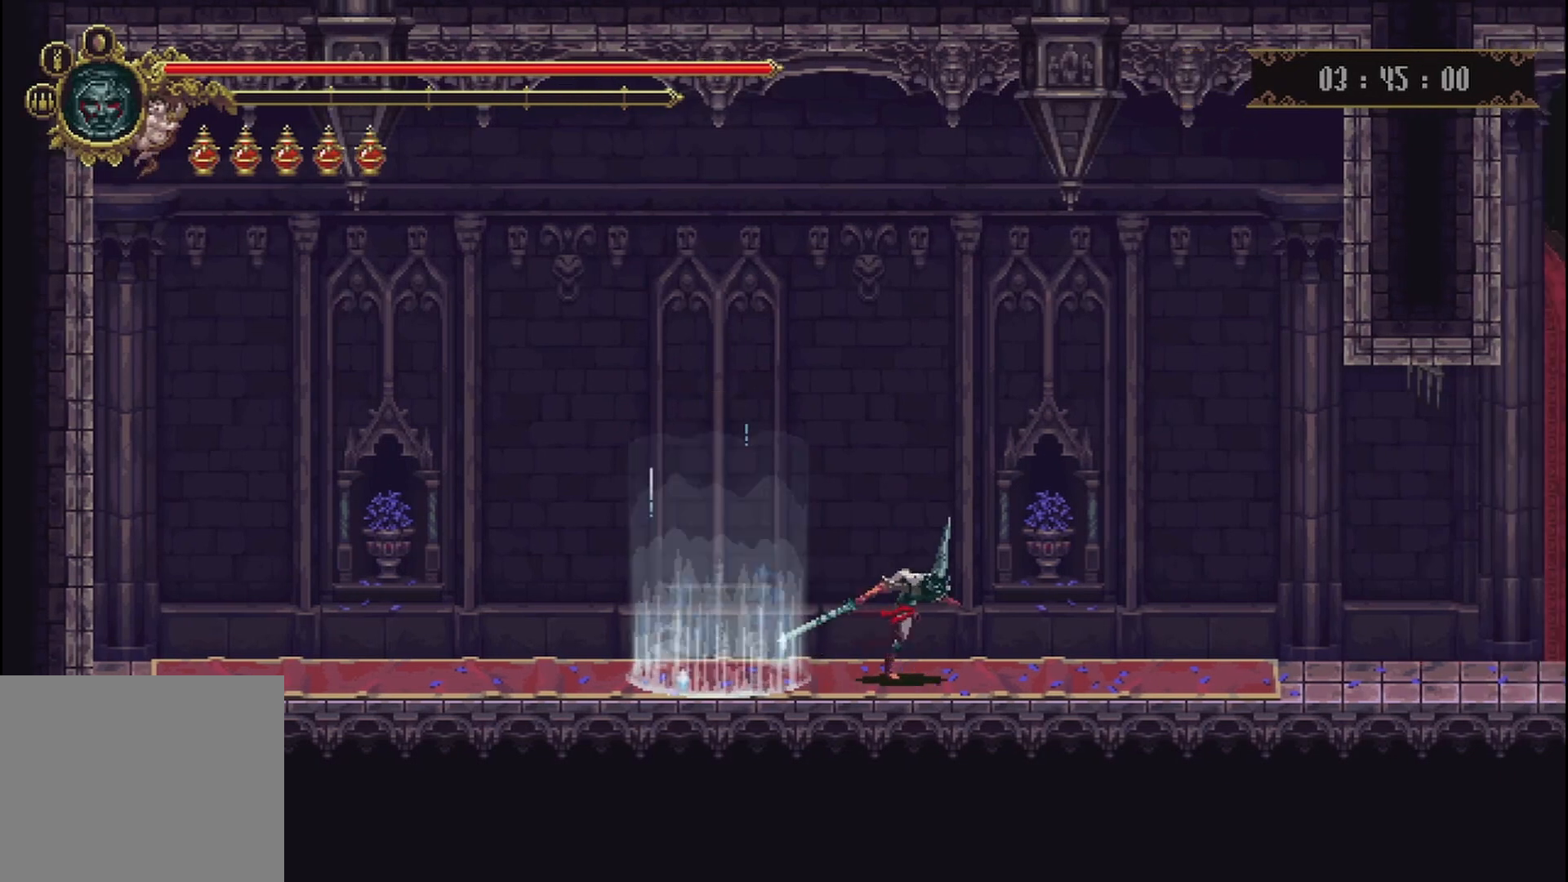
{"buttons": [], "left_stick": "right", "right_stick": "center", "events": [[42, "X", "down"], [167, "X", "up"]]}
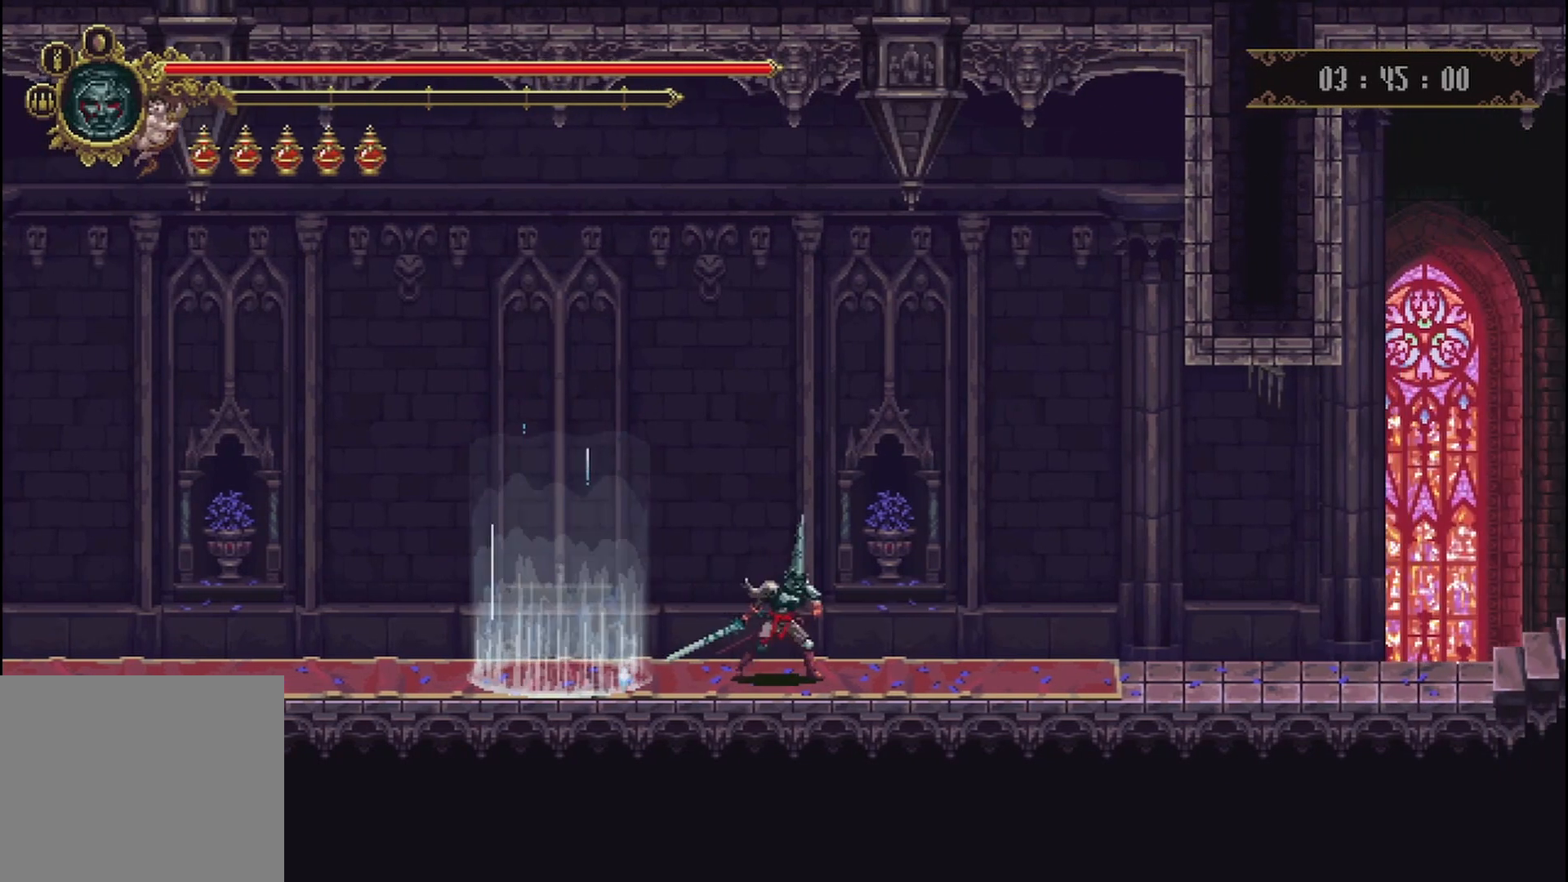
{"buttons": ["X"], "left_stick": "right", "right_stick": "center", "events": [[250, "X", "down"]]}
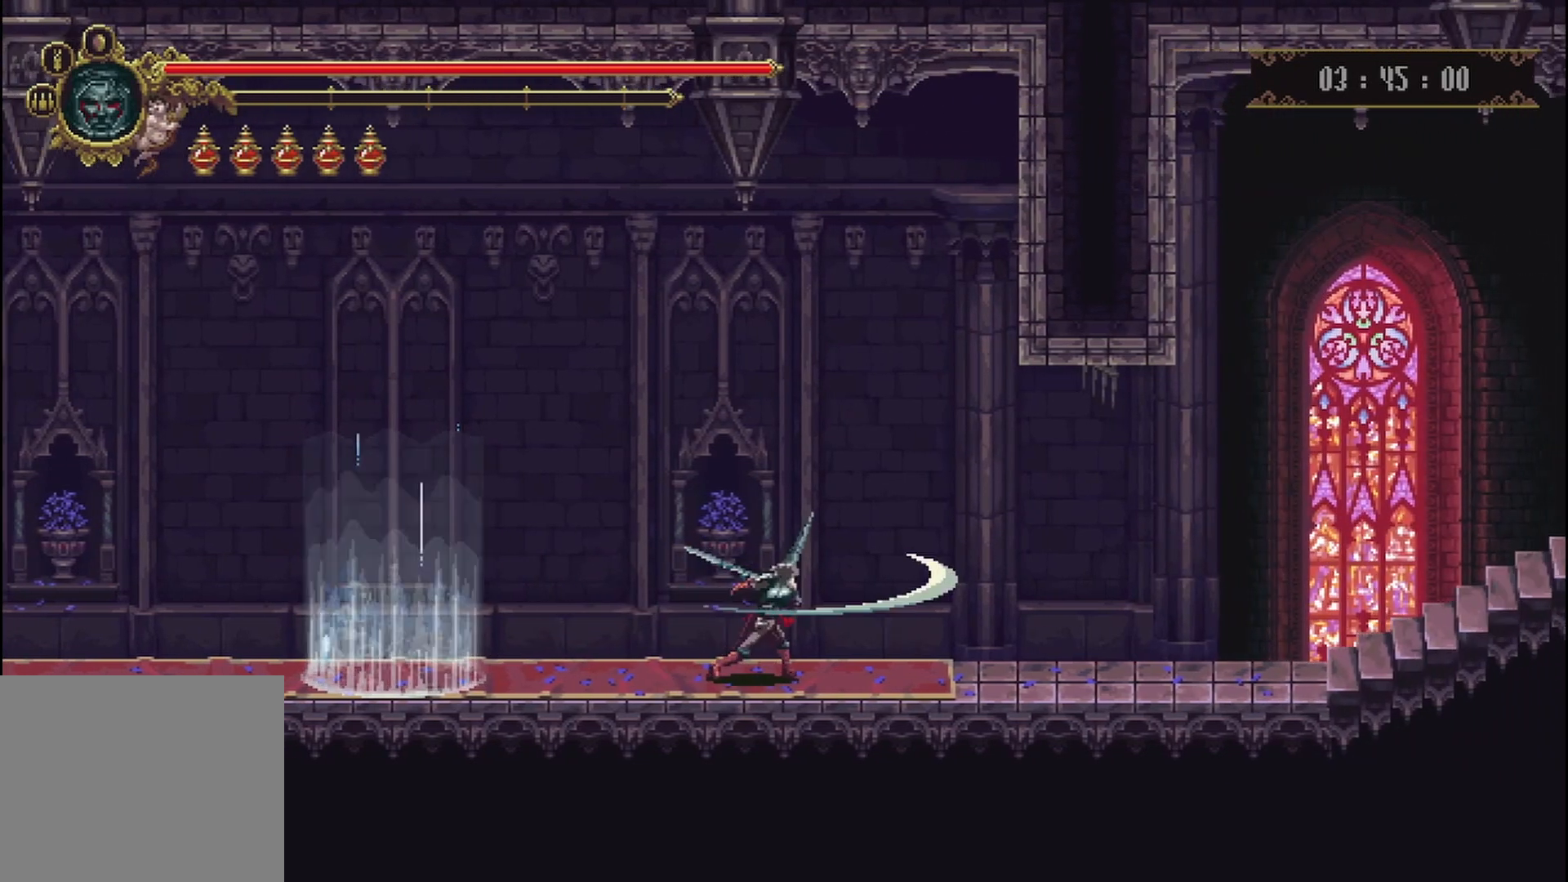
{"buttons": ["R2"], "left_stick": "right", "right_stick": "center", "events": [[250, "X", "up"], [500, "R2", "down"]]}
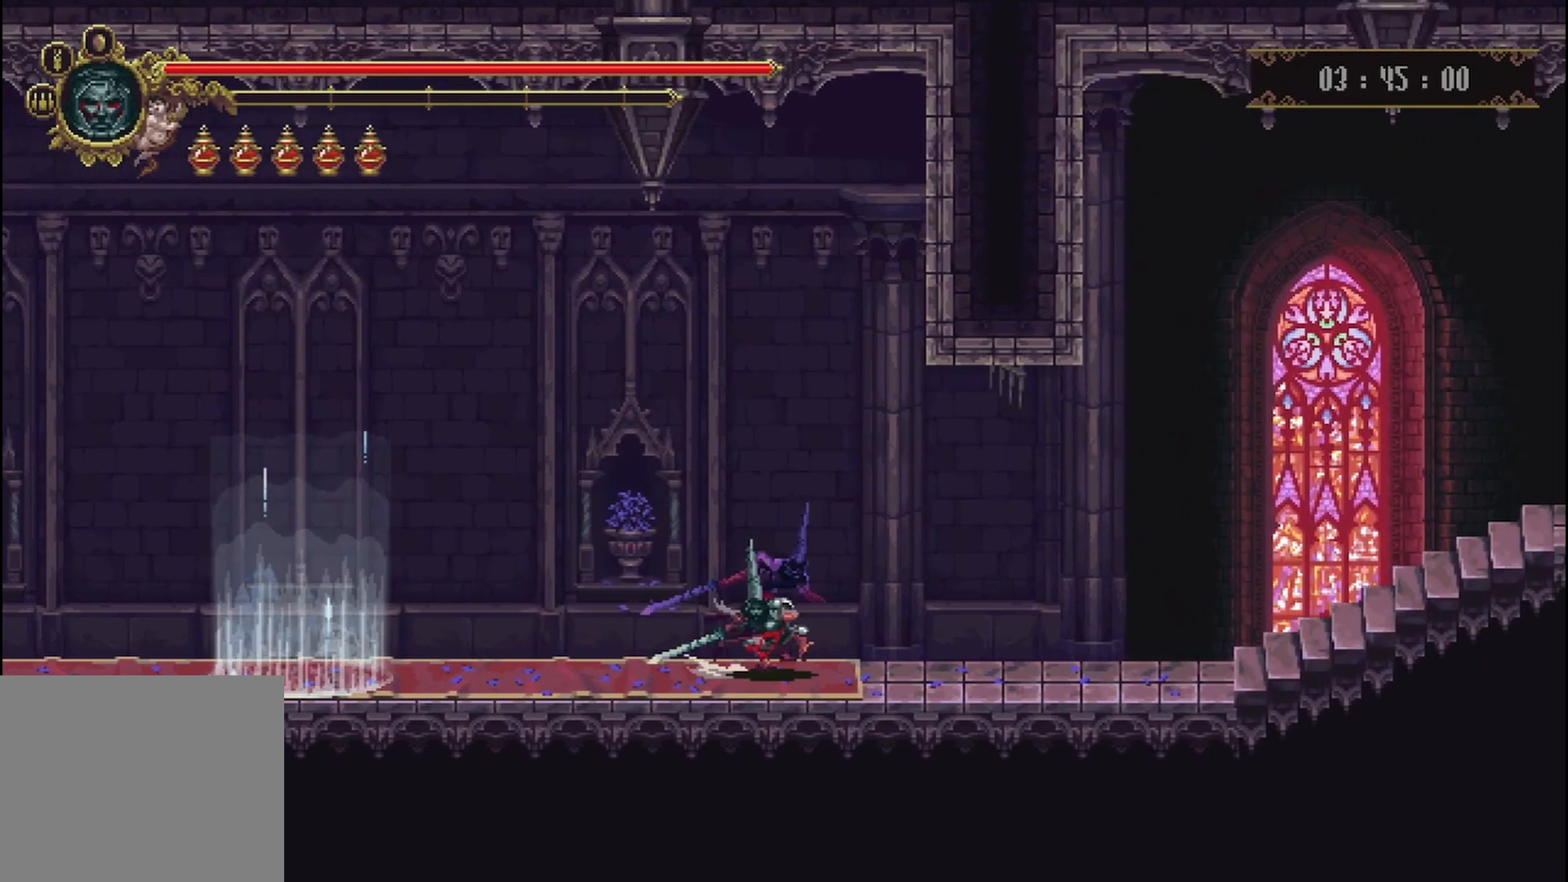
{"buttons": [], "left_stick": "right", "right_stick": "center", "events": [[208, "R2", "up"]]}
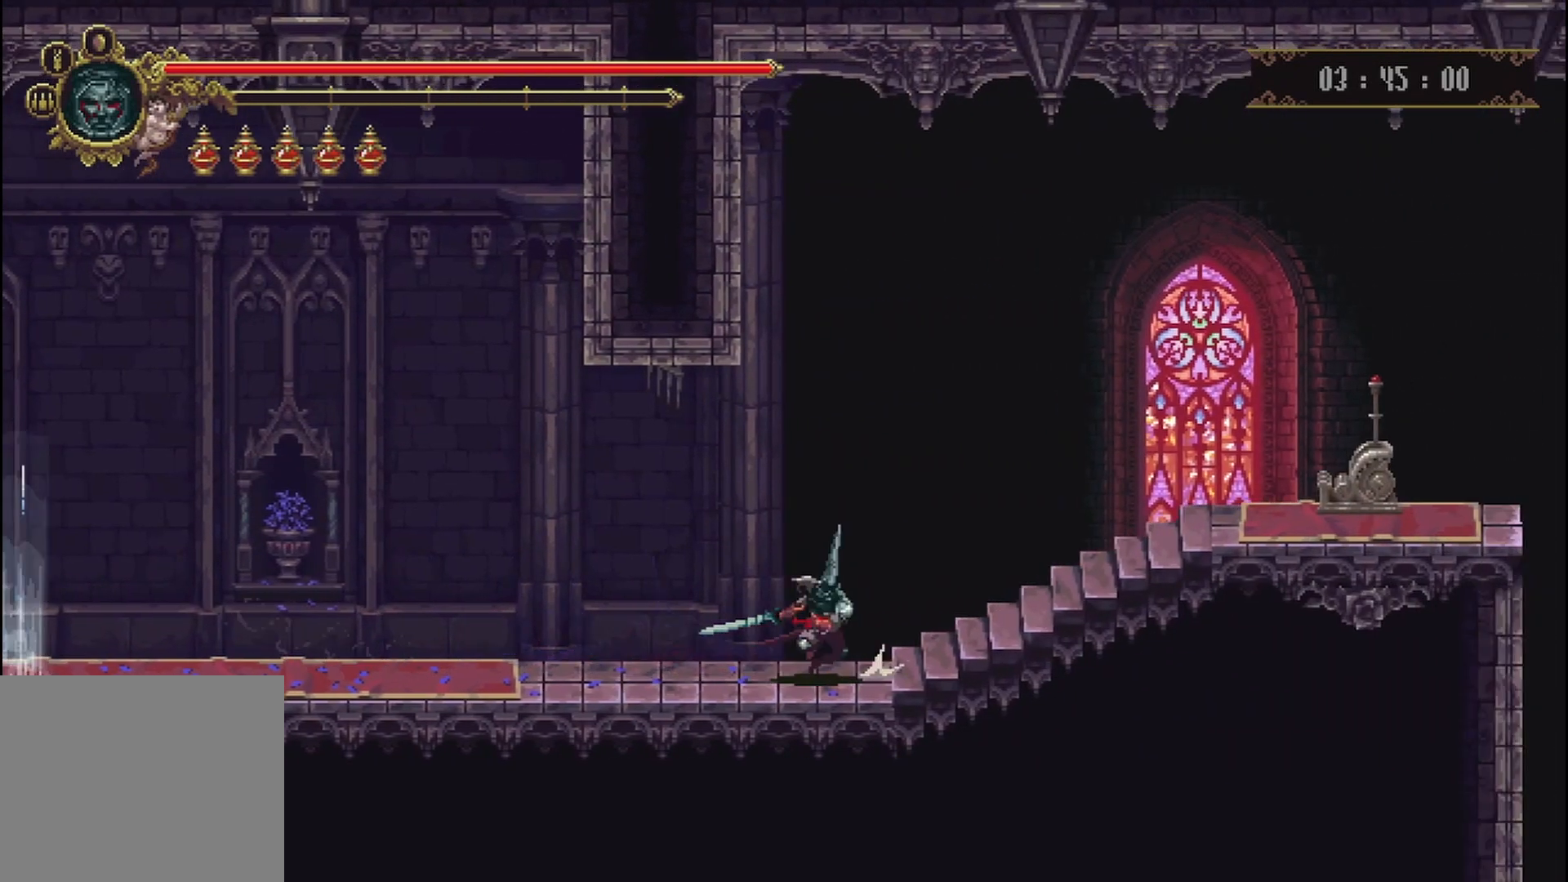
{"buttons": [], "left_stick": "right", "right_stick": "center", "events": []}
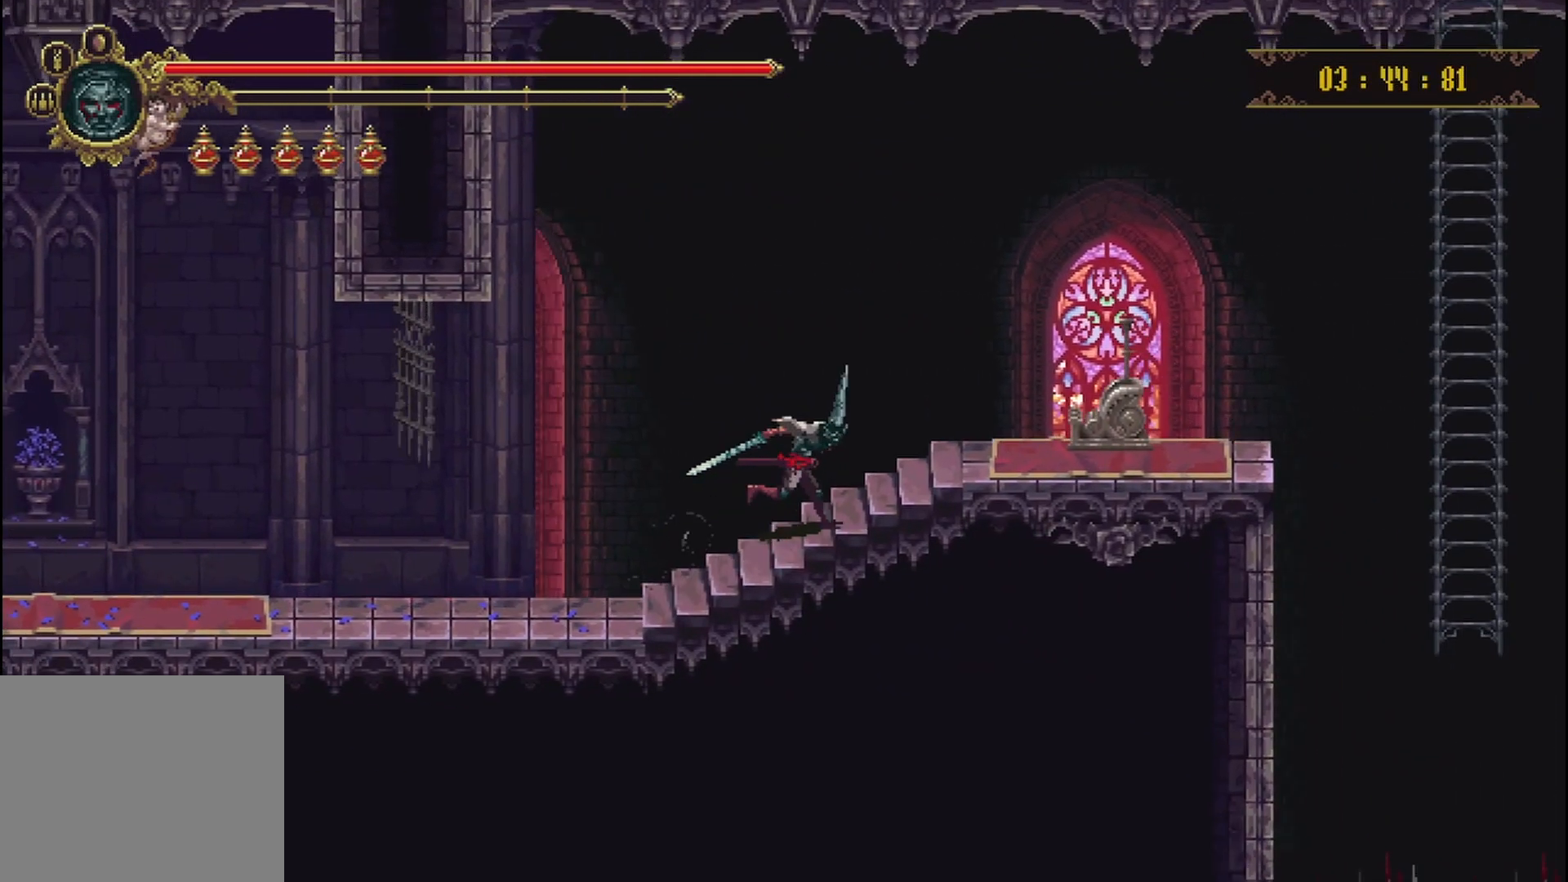
{"buttons": [], "left_stick": "right", "right_stick": "center", "events": []}
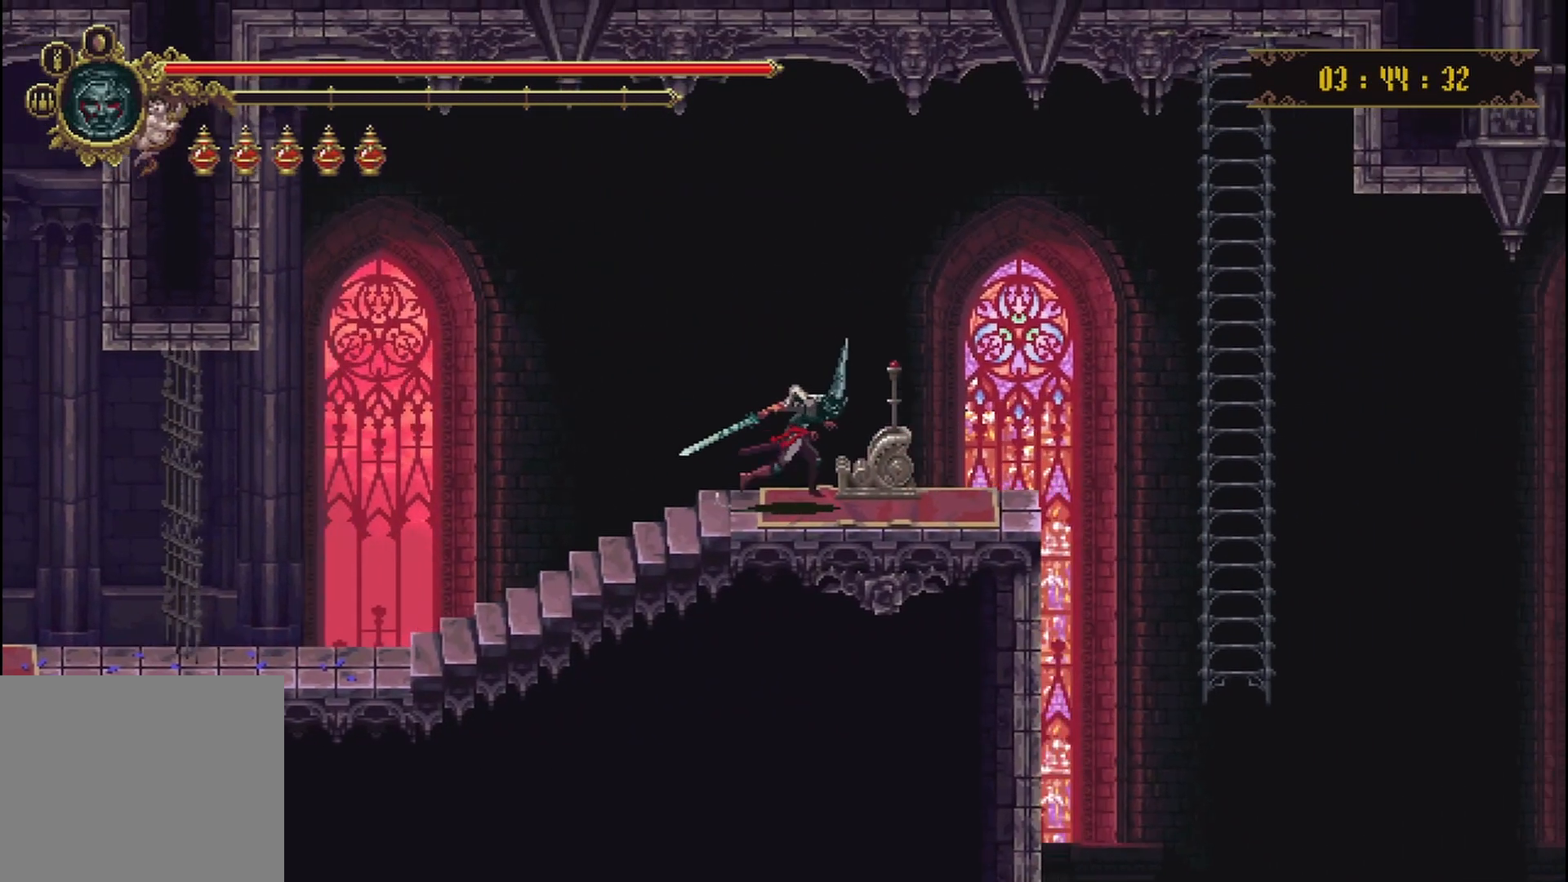
{"buttons": [], "left_stick": "center", "right_stick": "center", "events": [[208, "Y", "down"], [250, "left_stick", "left"], [333, "Y", "up"], [333, "left_stick", "center"]]}
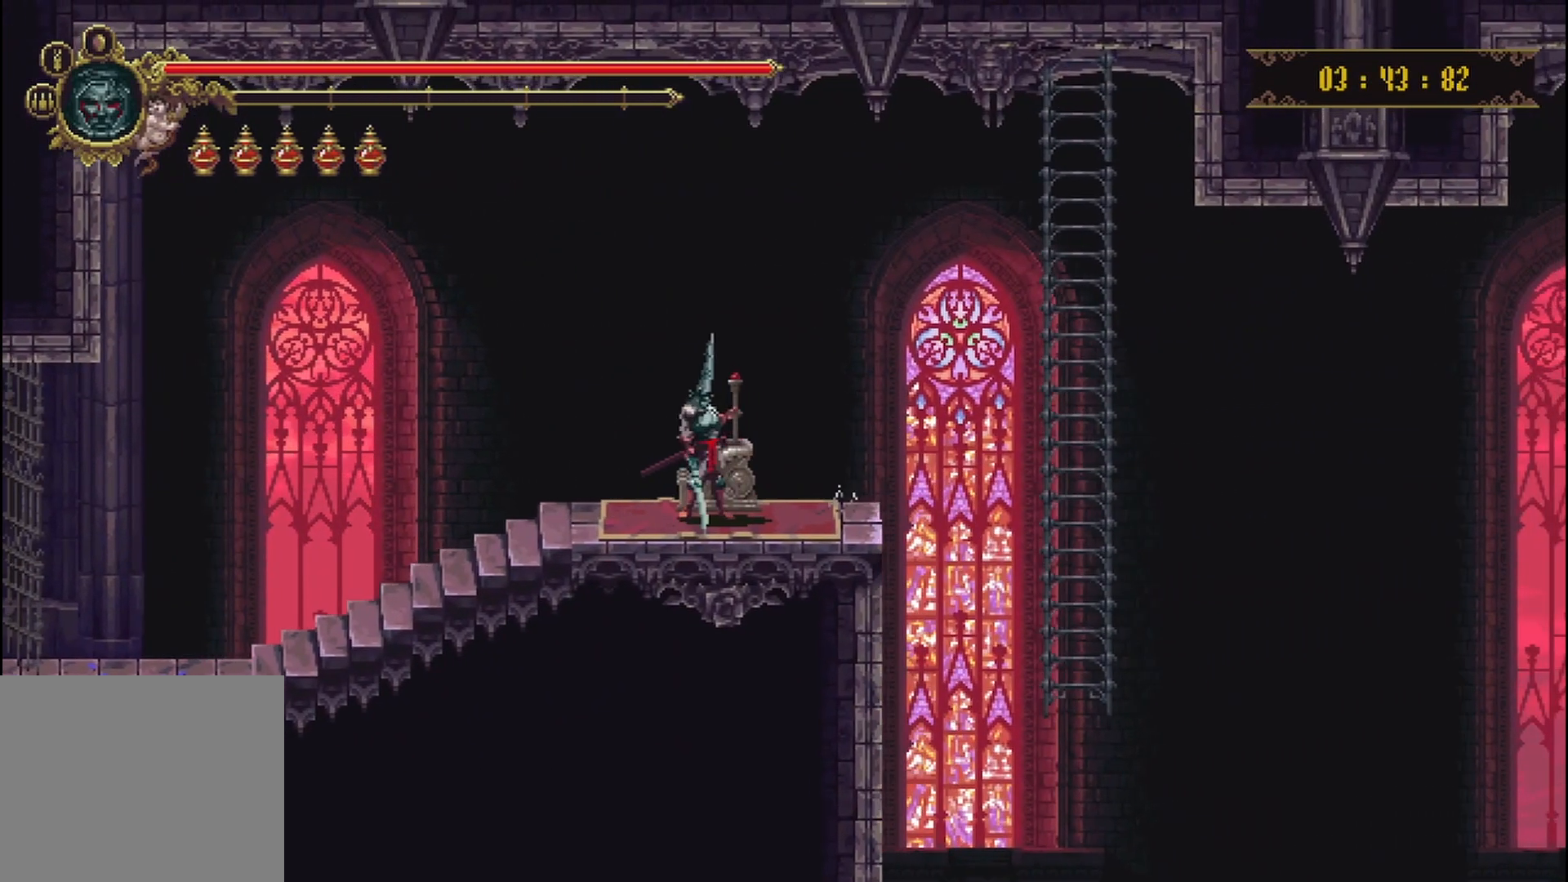
{"buttons": [], "left_stick": "center", "right_stick": "center", "events": []}
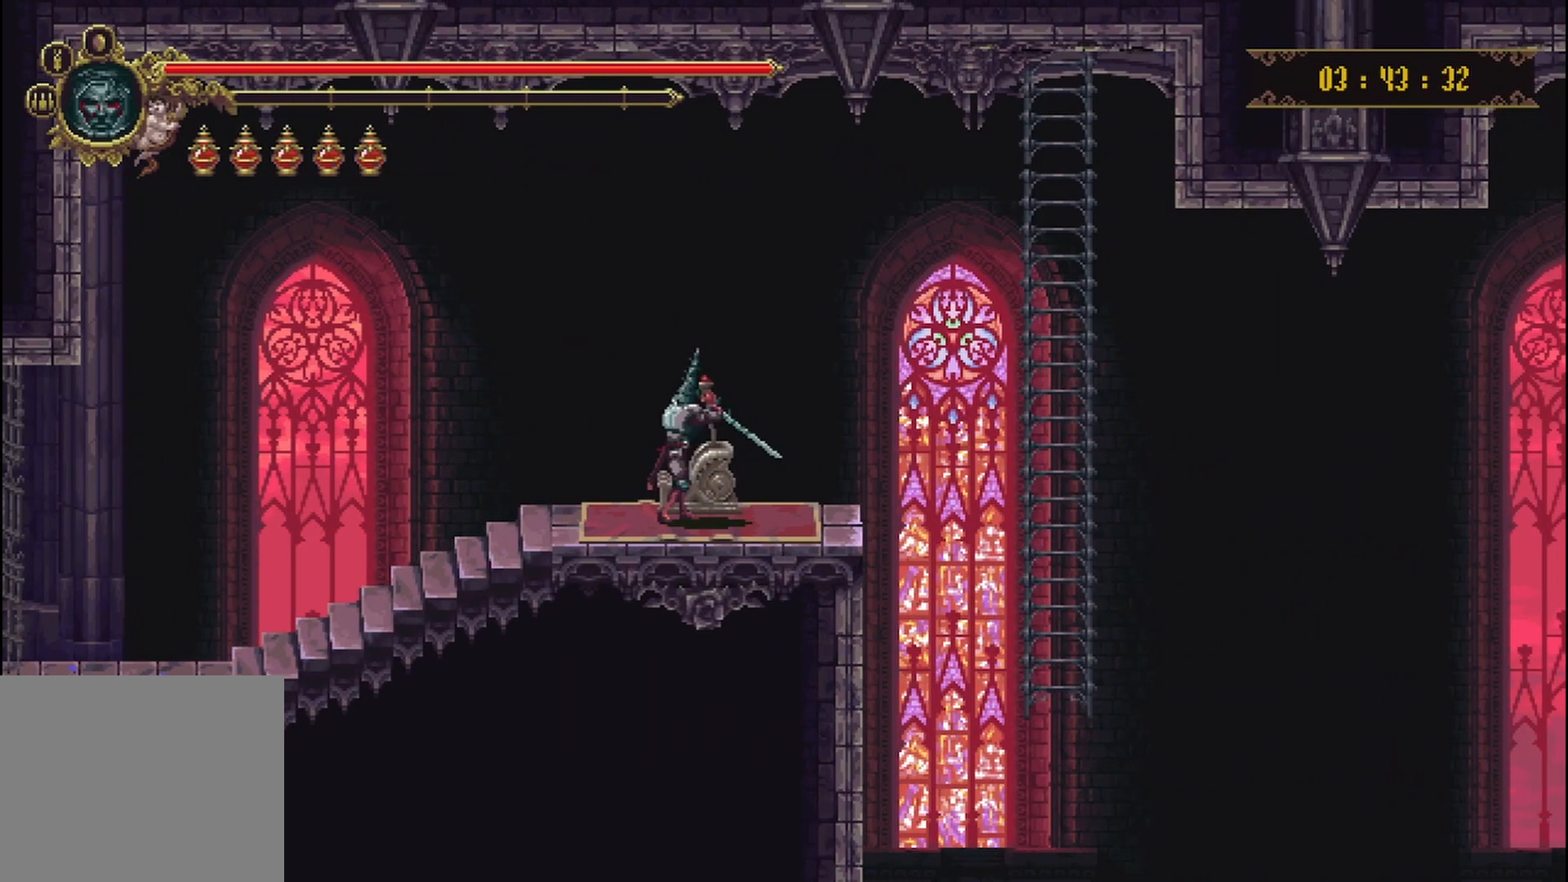
{"buttons": [], "left_stick": "center", "right_stick": "center", "events": []}
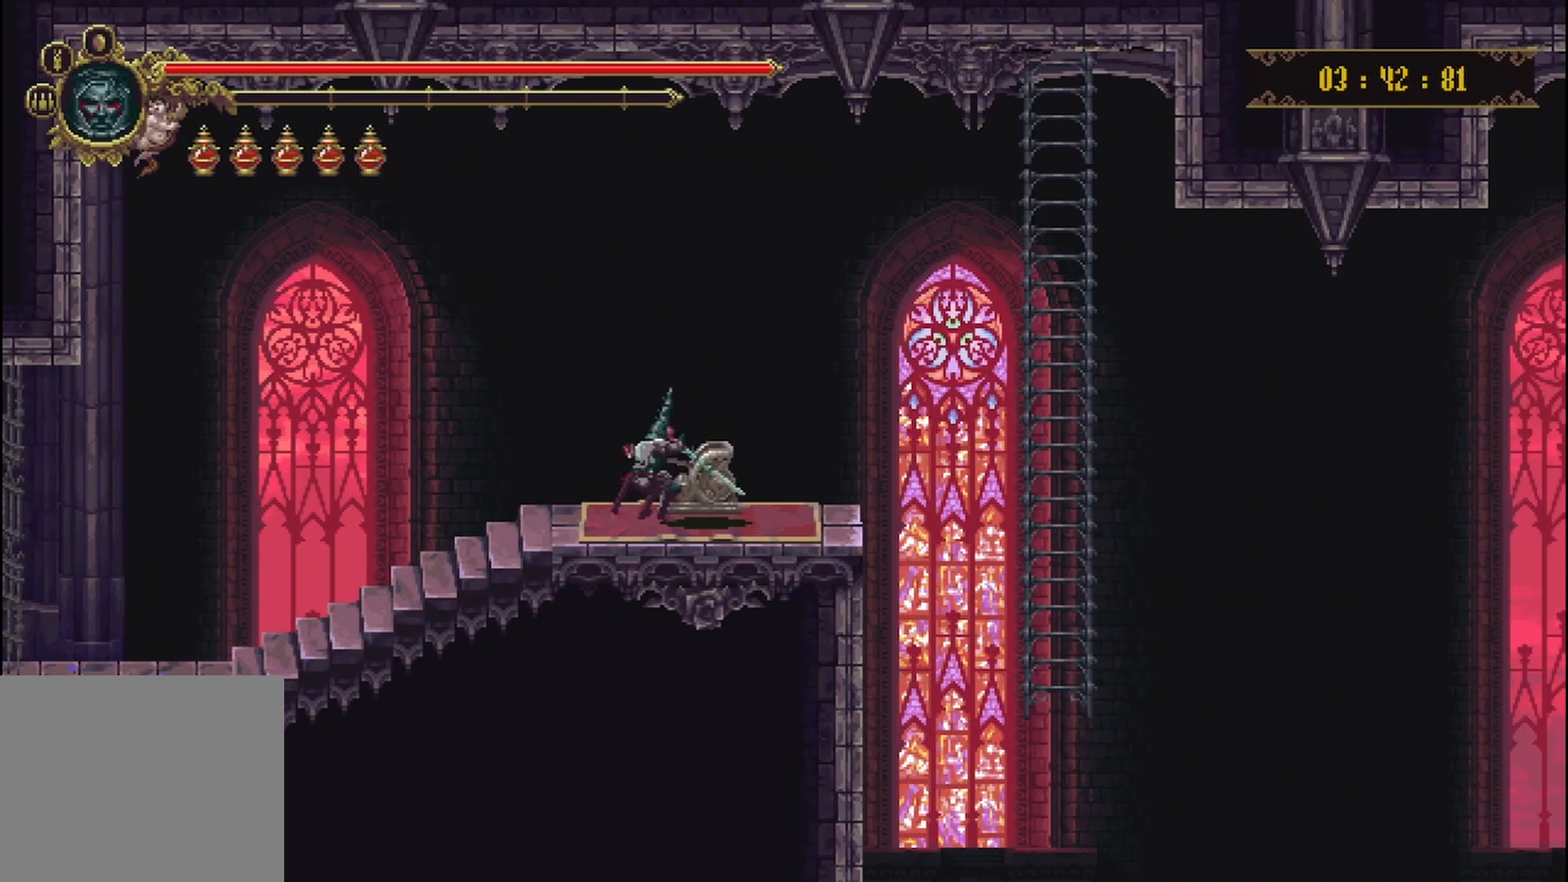
{"buttons": [], "left_stick": "up-right", "right_stick": "center", "events": [[458, "left_stick", "up-right"]]}
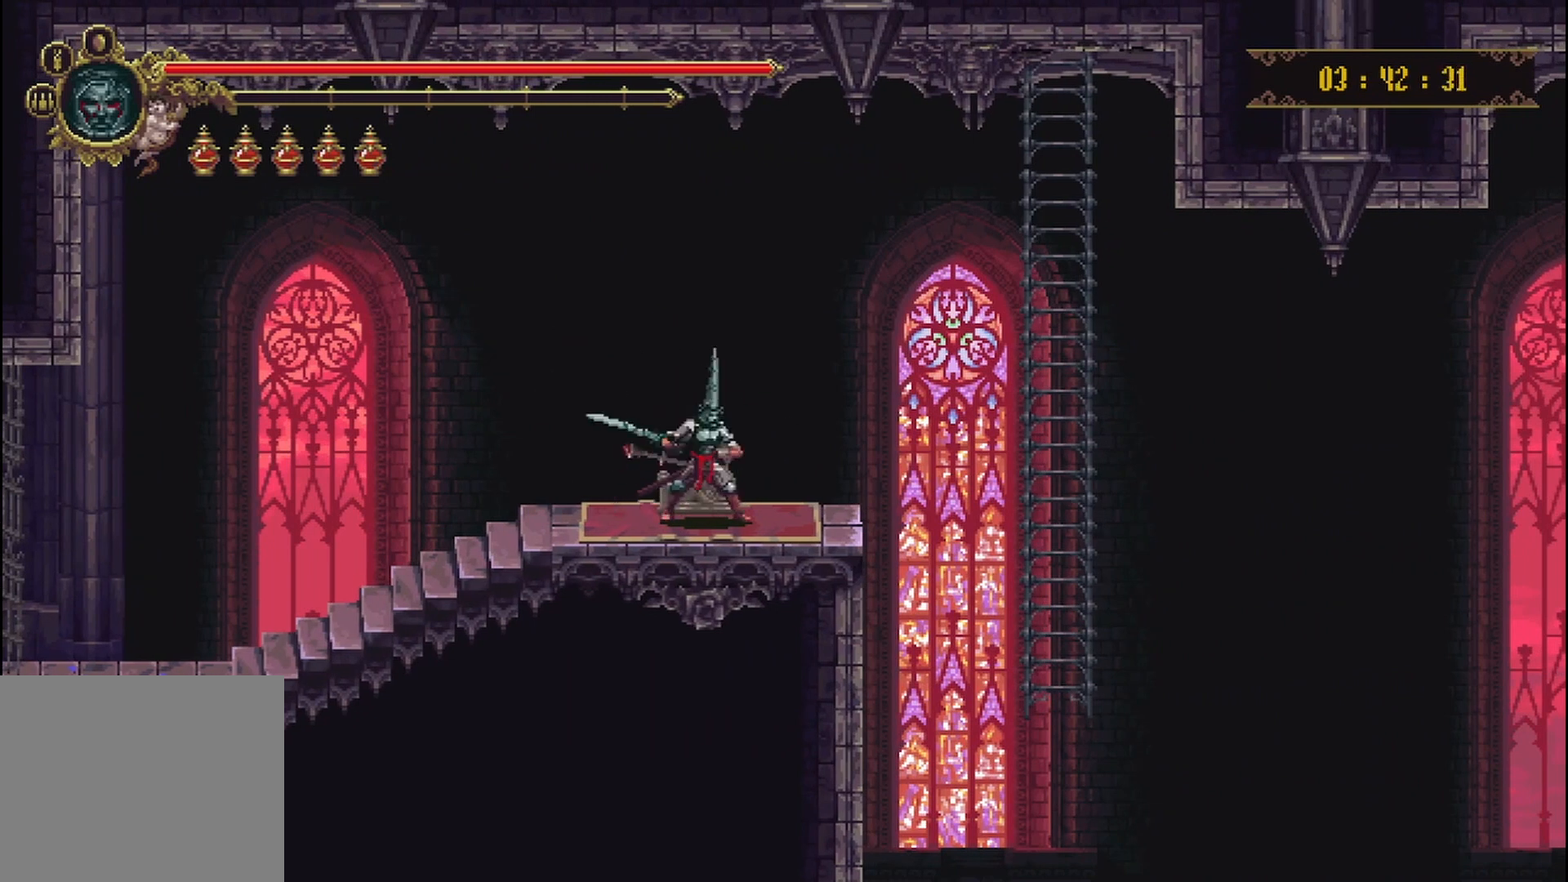
{"buttons": [], "left_stick": "up-right", "right_stick": "center", "events": [[167, "A", "down"], [417, "A", "up"]]}
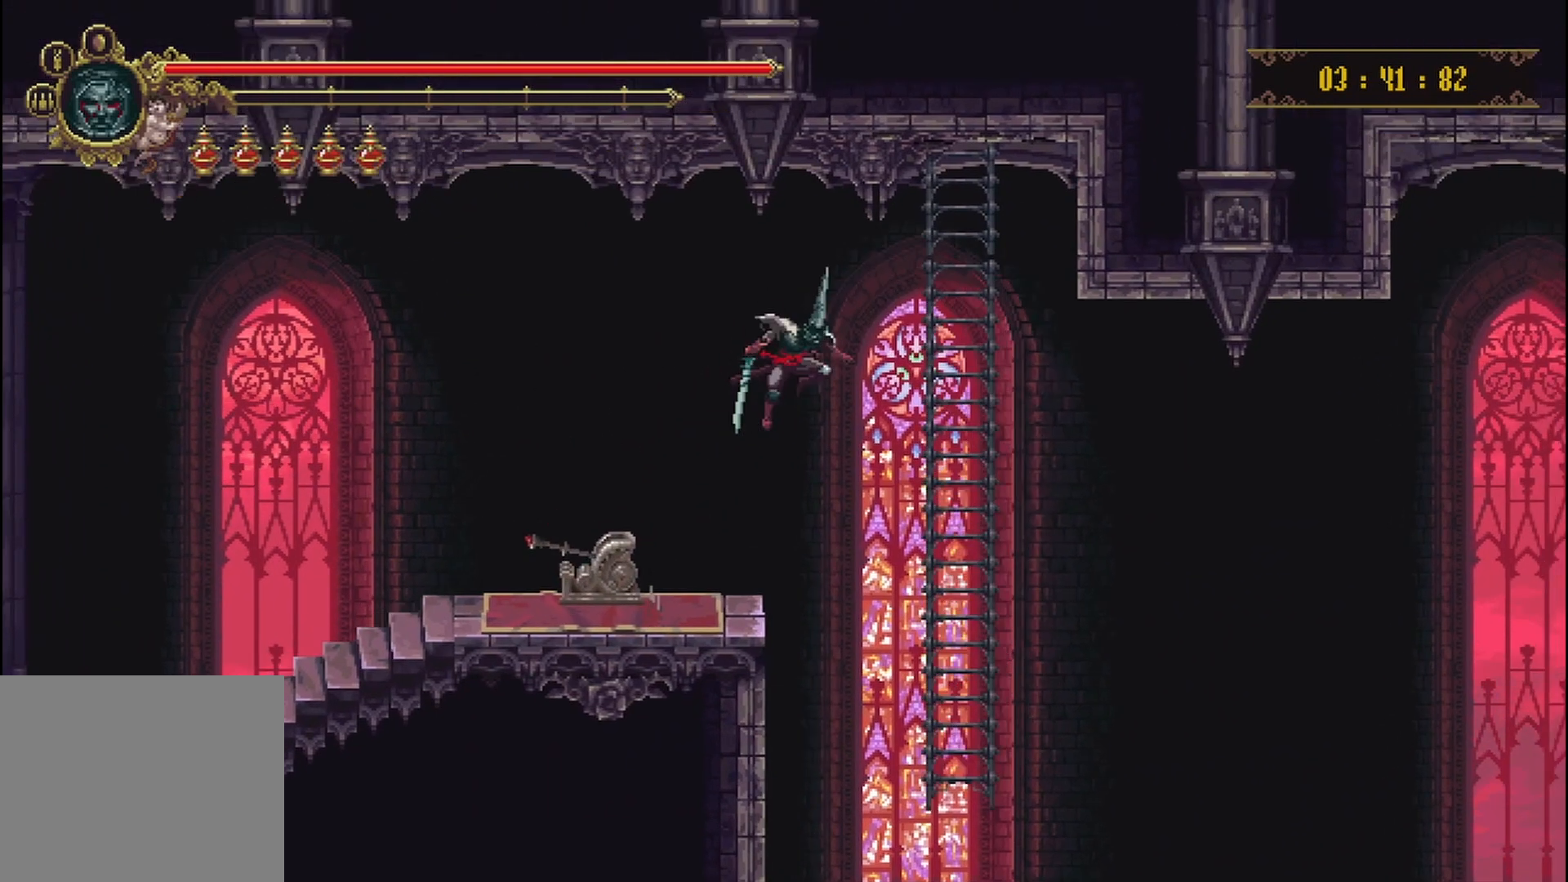
{"buttons": [], "left_stick": "left", "right_stick": "center", "events": [[333, "left_stick", "up"], [500, "left_stick", "left"]]}
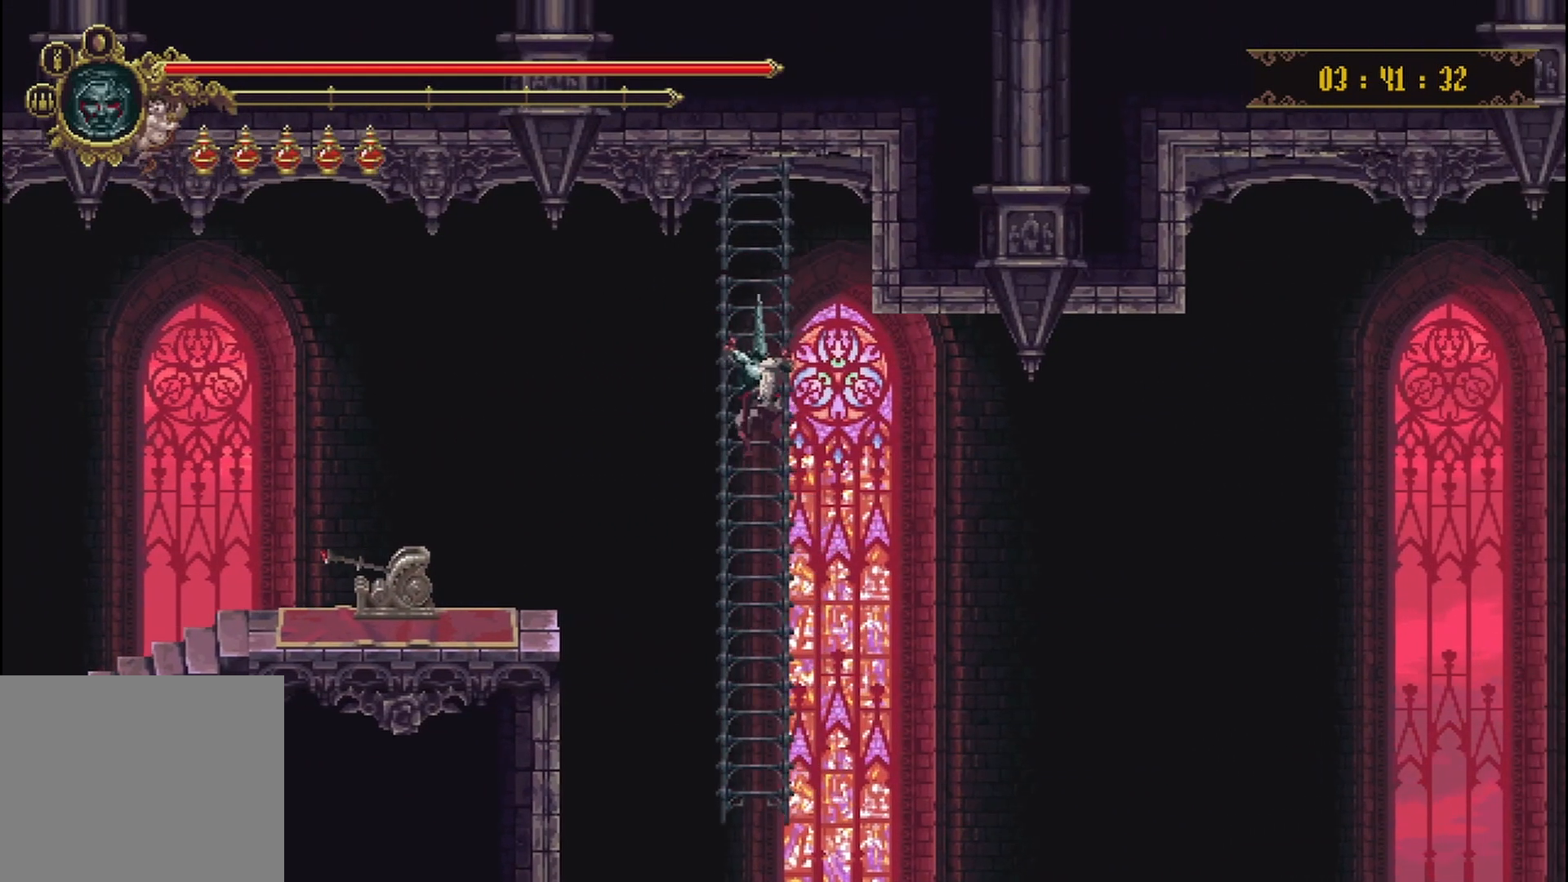
{"buttons": [], "left_stick": "down", "right_stick": "center", "events": [[42, "left_stick", "down"]]}
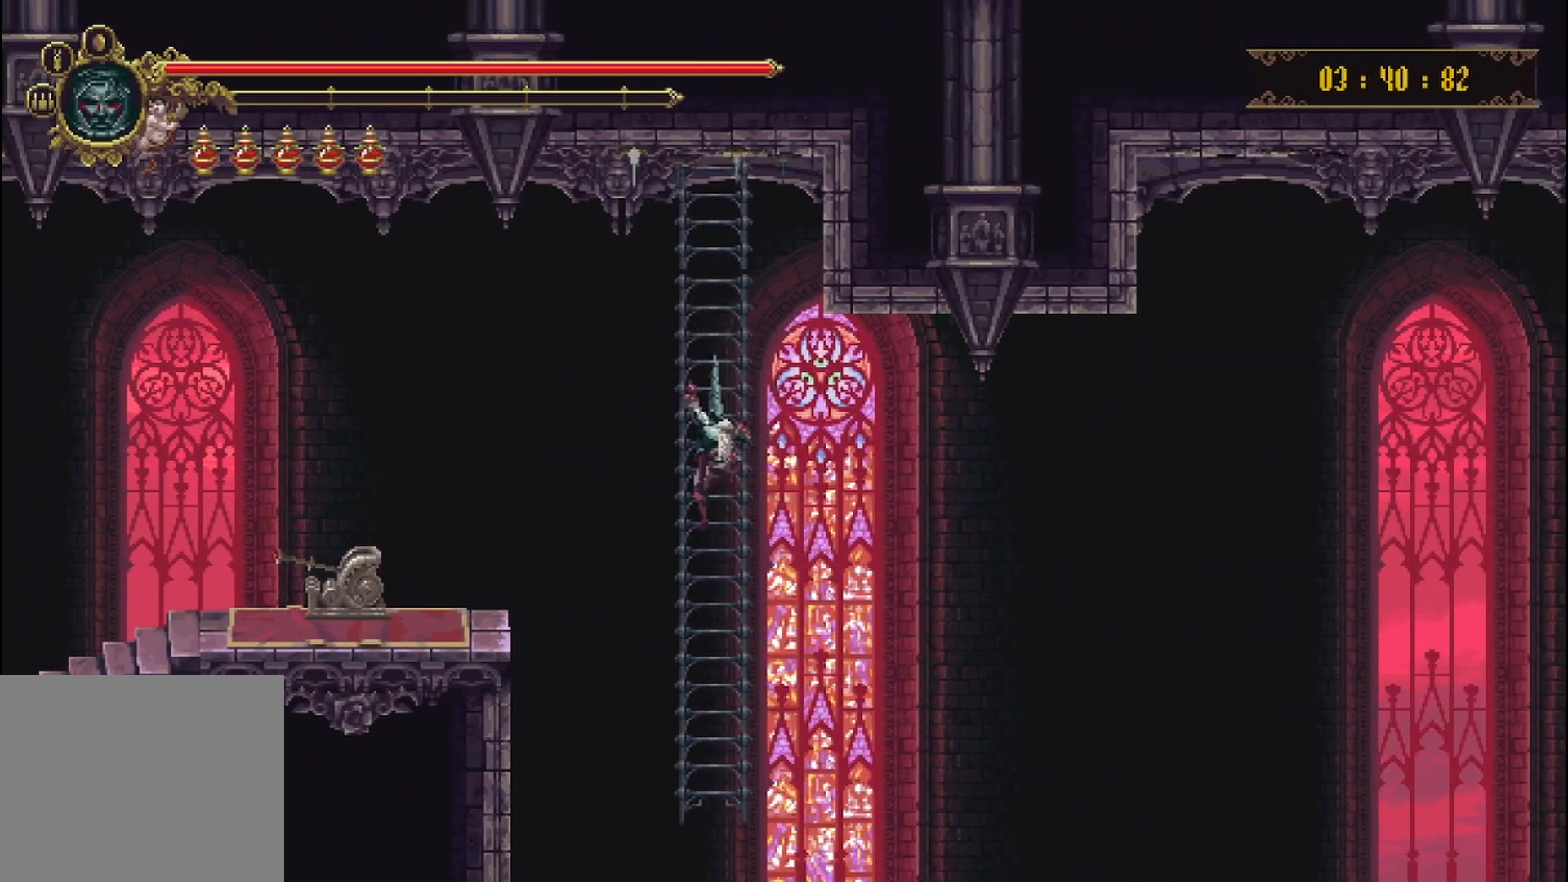
{"buttons": [], "left_stick": "down", "right_stick": "center", "events": []}
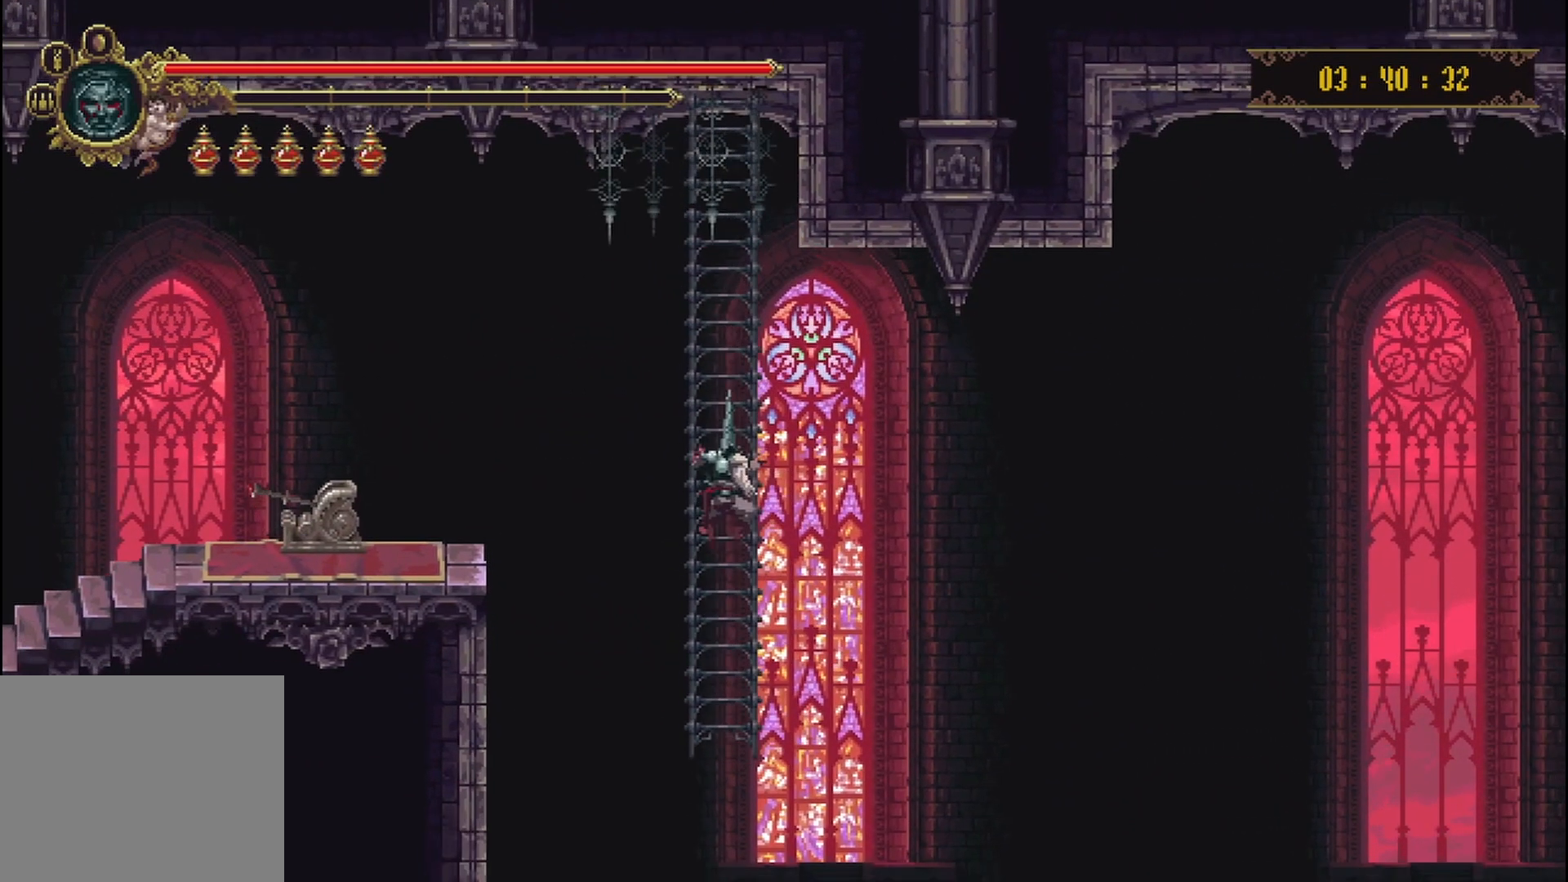
{"buttons": [], "left_stick": "center", "right_stick": "center", "events": [[250, "left_stick", "center"]]}
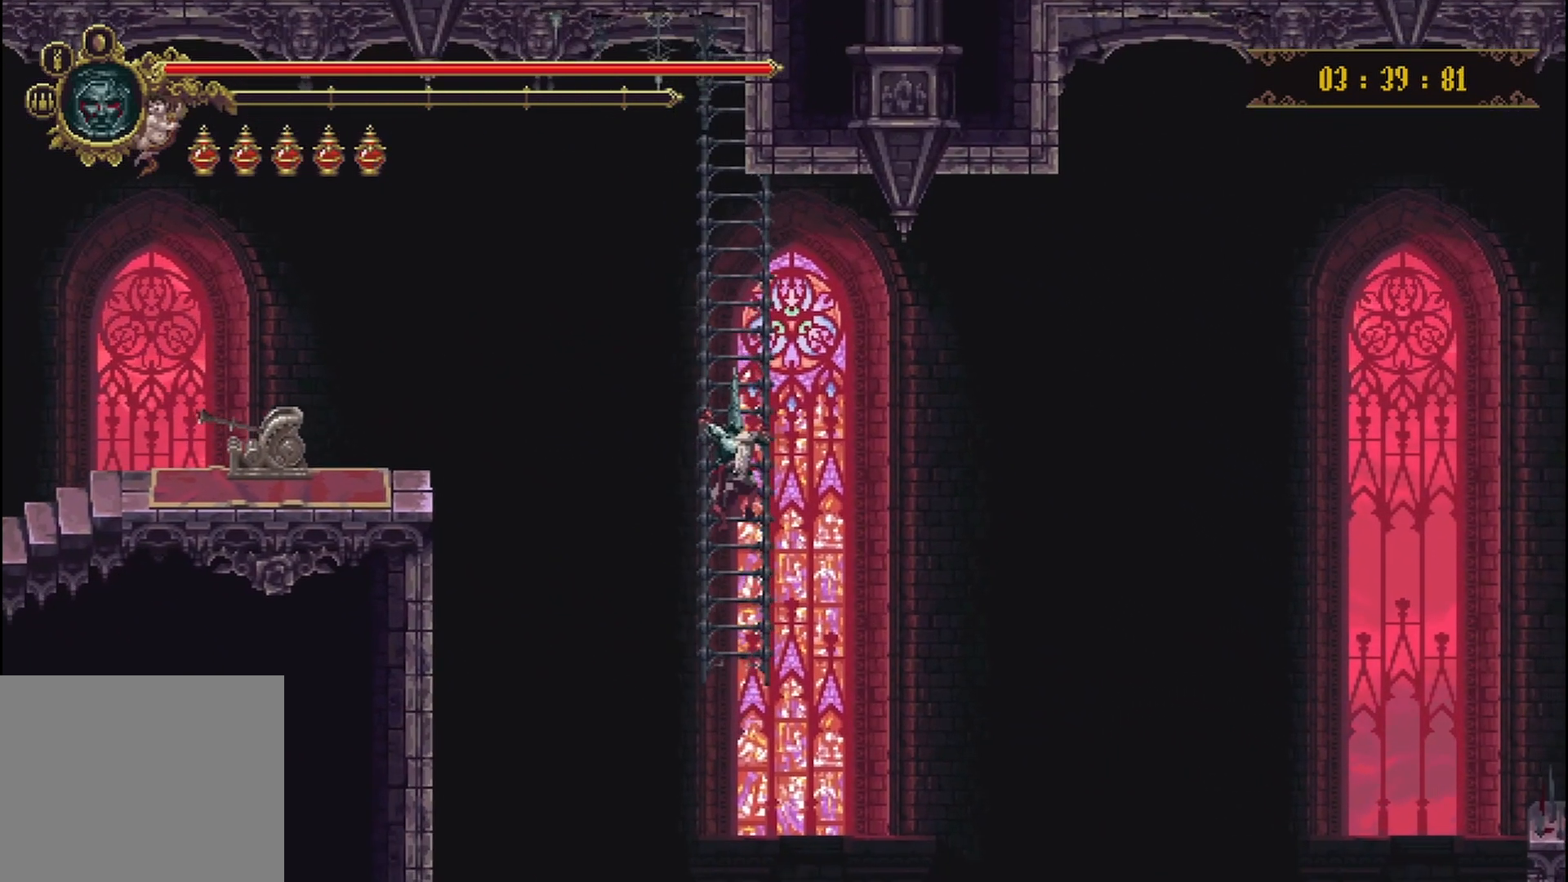
{"buttons": [], "left_stick": "center", "right_stick": "center", "events": []}
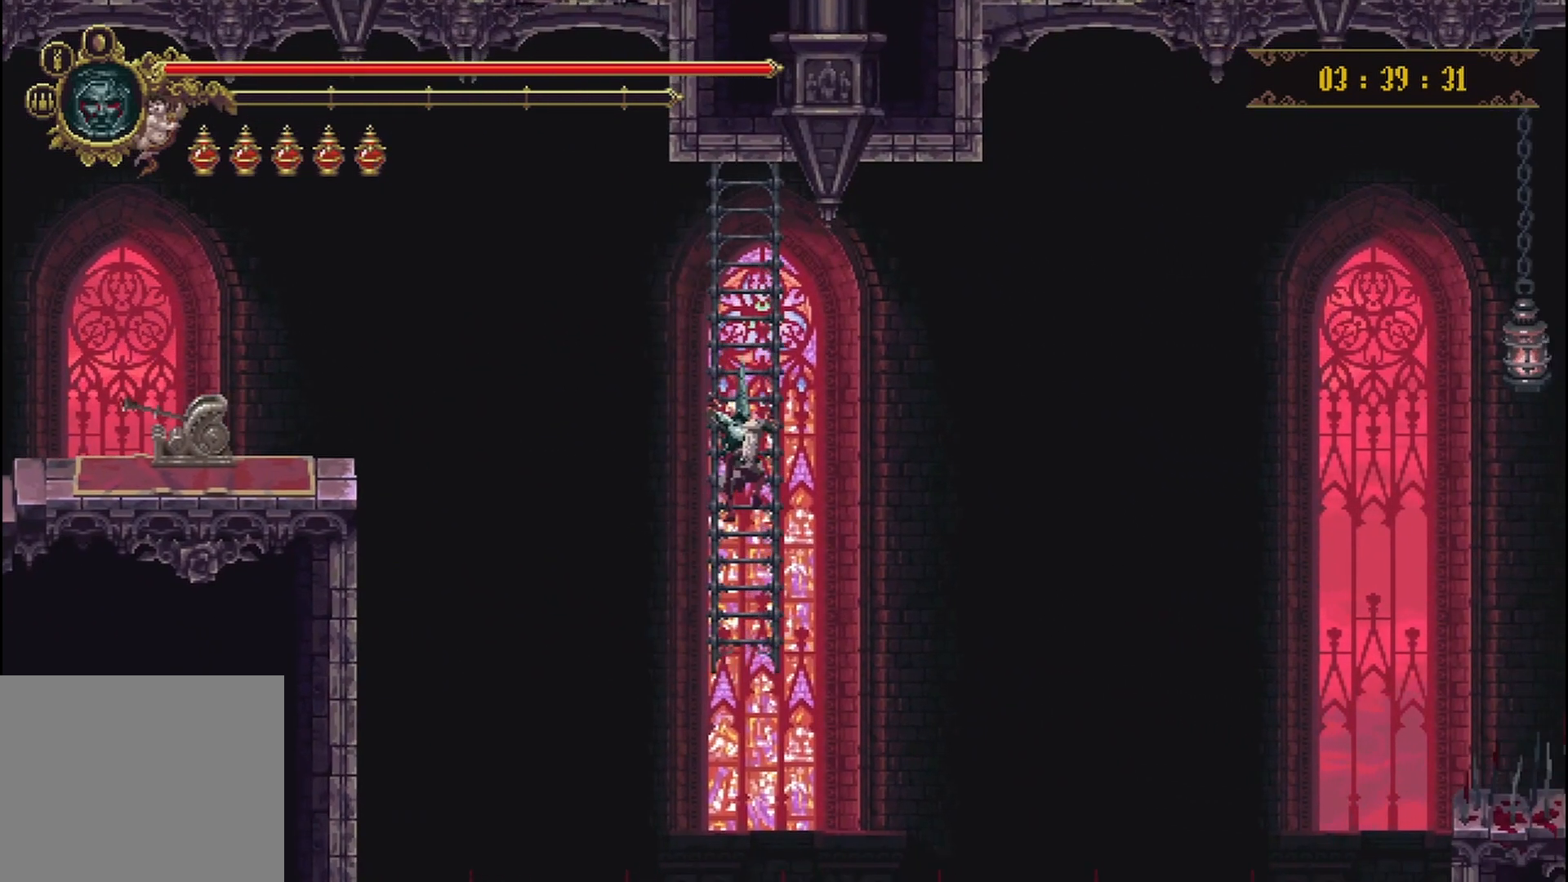
{"buttons": [], "left_stick": "center", "right_stick": "center", "events": []}
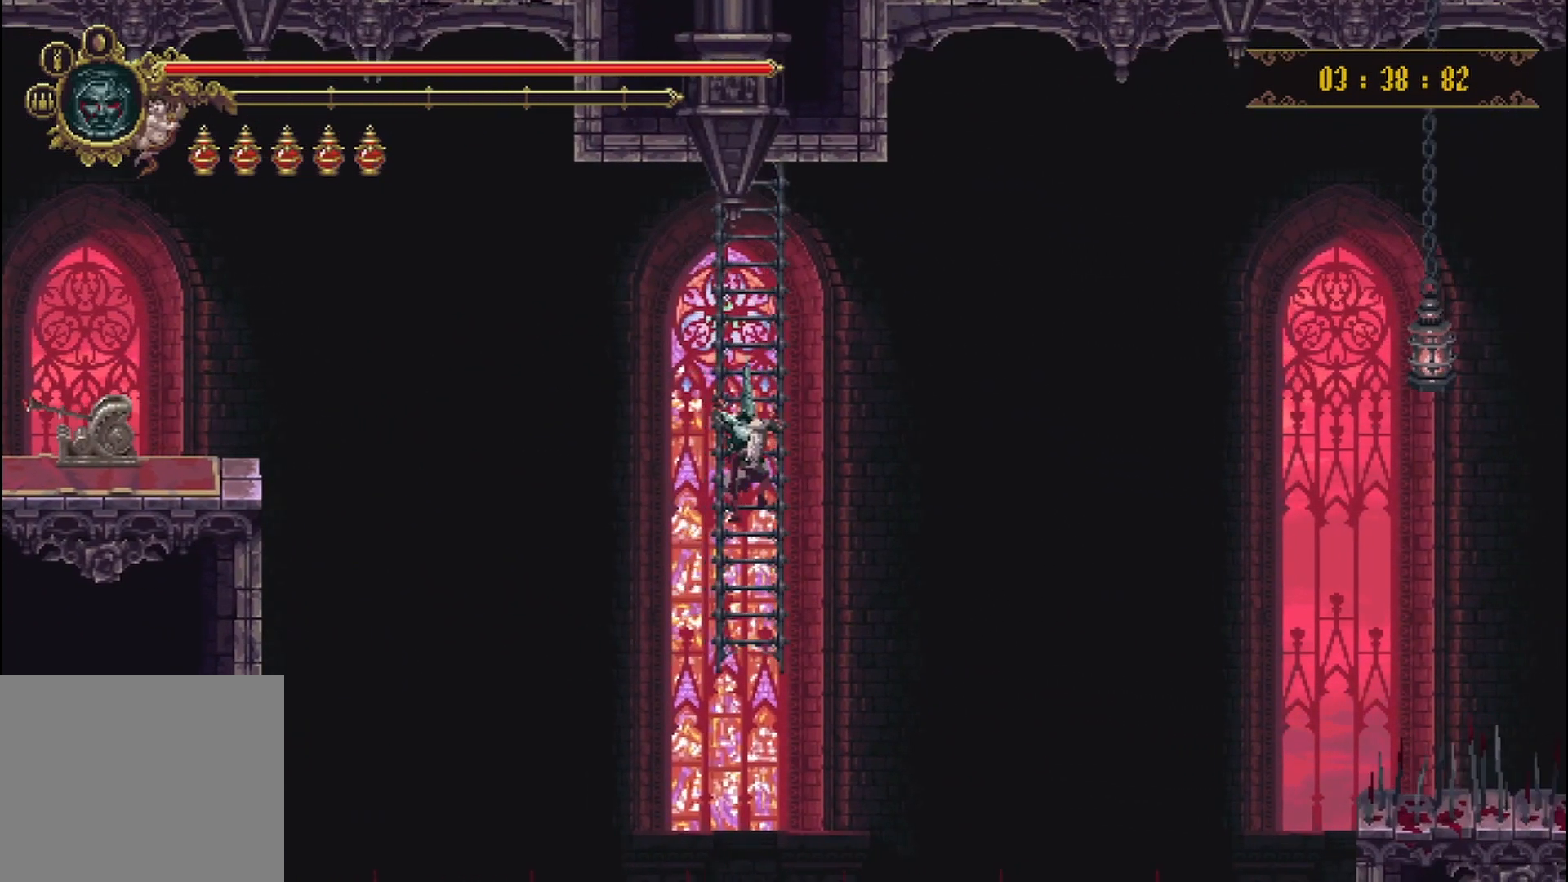
{"buttons": [], "left_stick": "center", "right_stick": "center", "events": []}
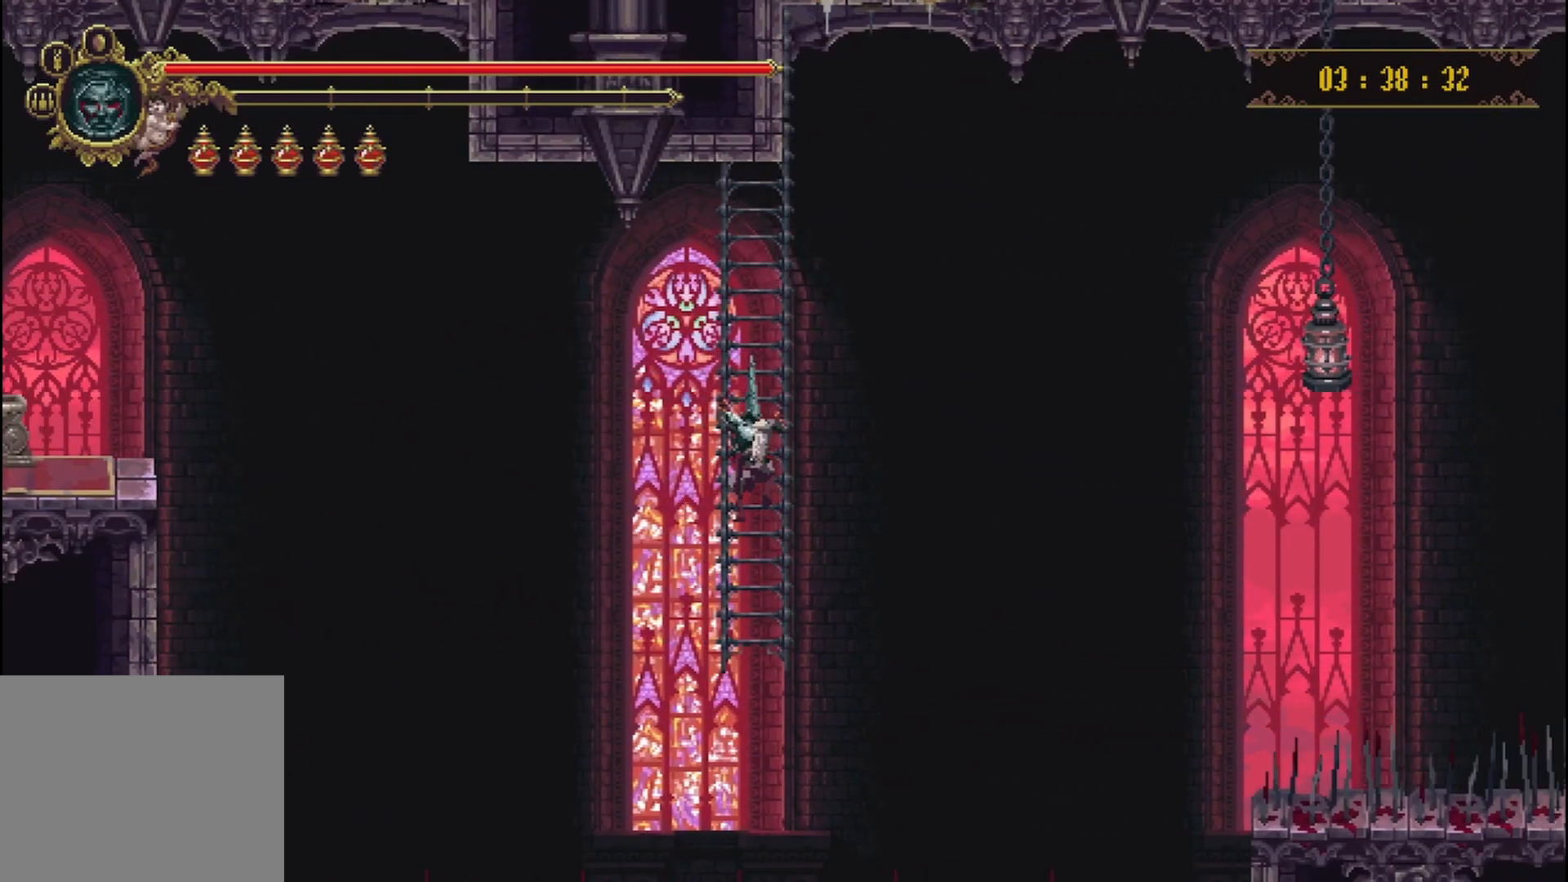
{"buttons": [], "left_stick": "center", "right_stick": "center", "events": []}